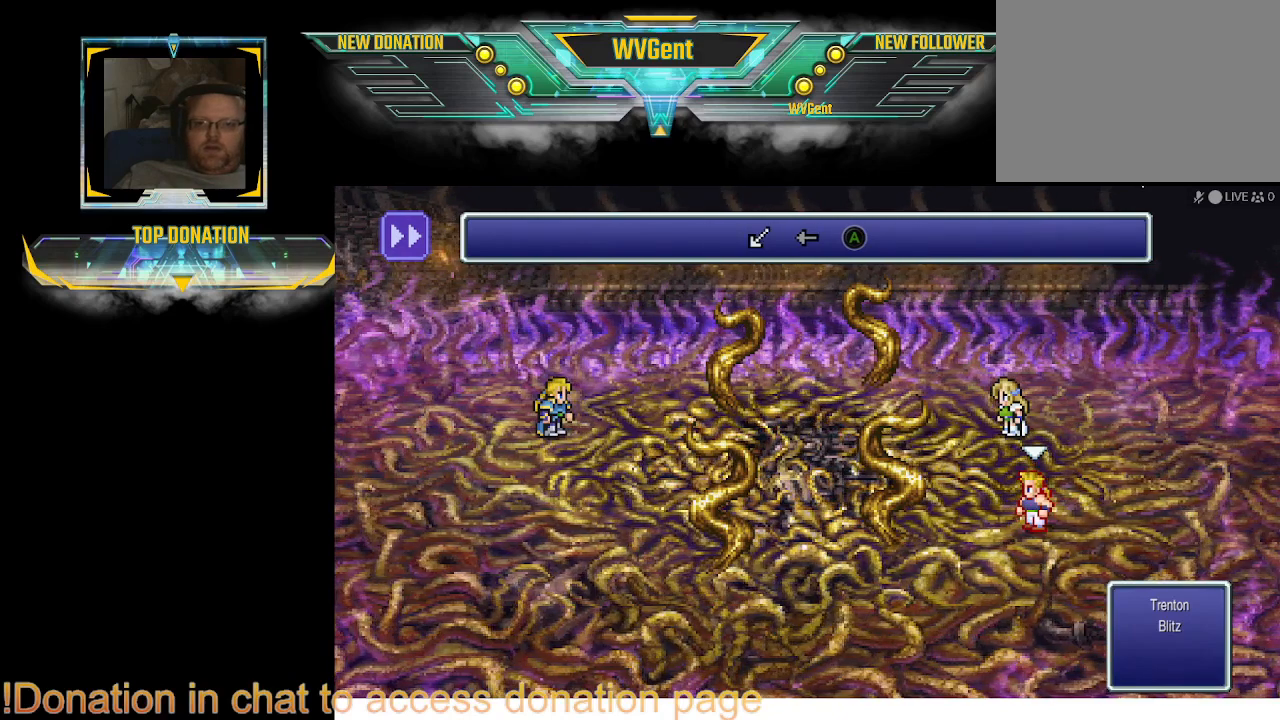
Gameplay with a controller (PlayStation layout); each line is a JSON object with the inputs held at the frame after it. "events" lists button and stick changes between this image and that frame as [ms after this image, input, new state], when the widget could be followed in between. Not read: L3 R3.
{"buttons": [], "left_stick": "center", "right_stick": "center", "events": []}
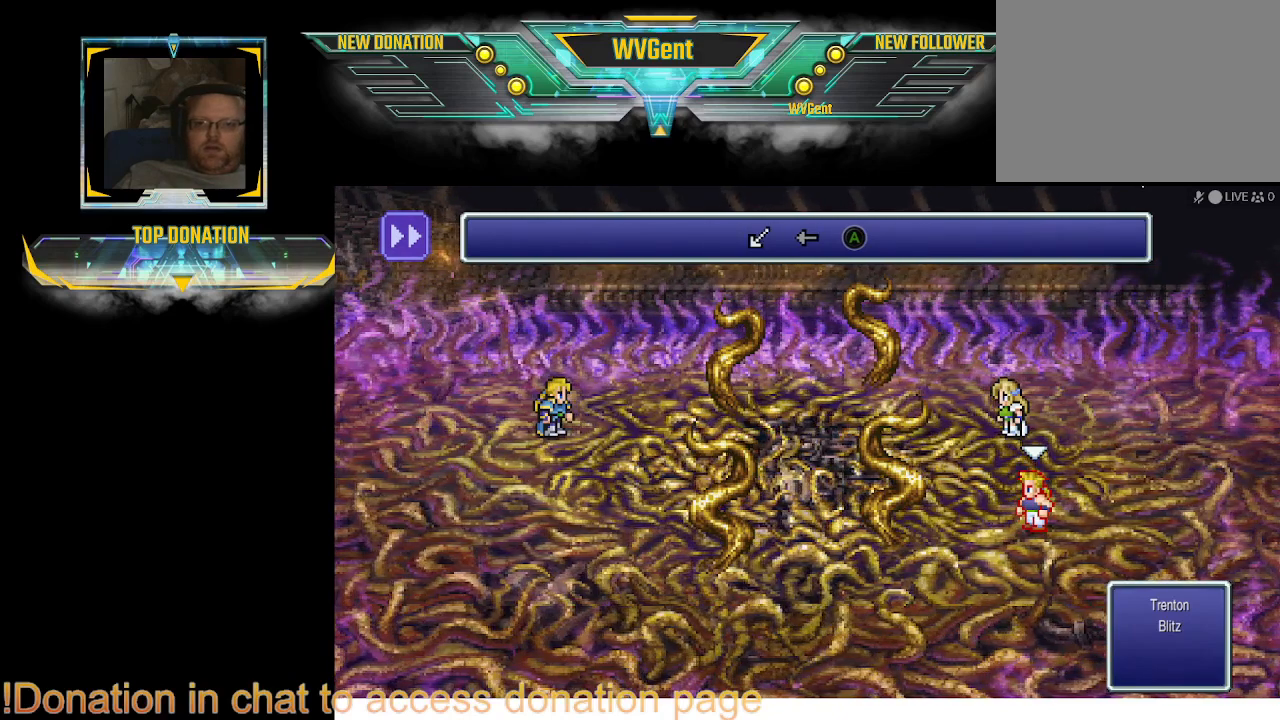
{"buttons": [], "left_stick": "center", "right_stick": "center", "events": [[233, "left_stick", "left"], [367, "left_stick", "center"]]}
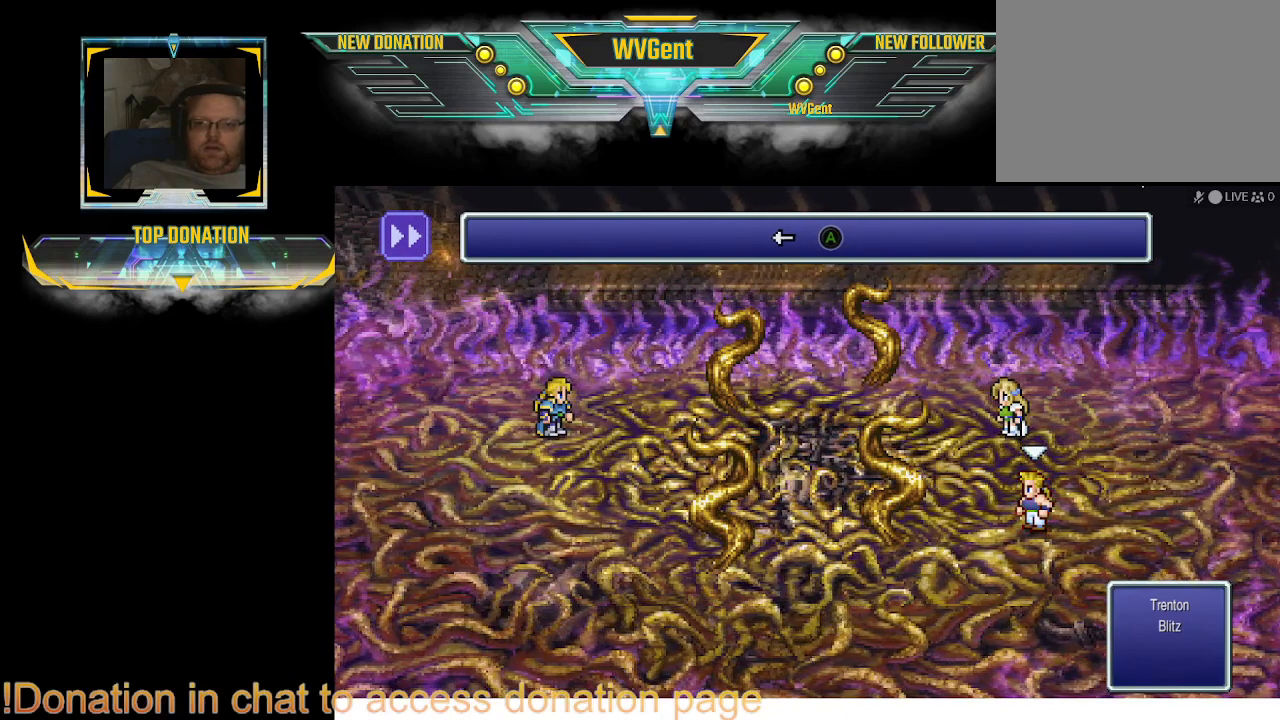
{"buttons": [], "left_stick": "center", "right_stick": "center", "events": [[333, "left_stick", "left"], [400, "left_stick", "center"]]}
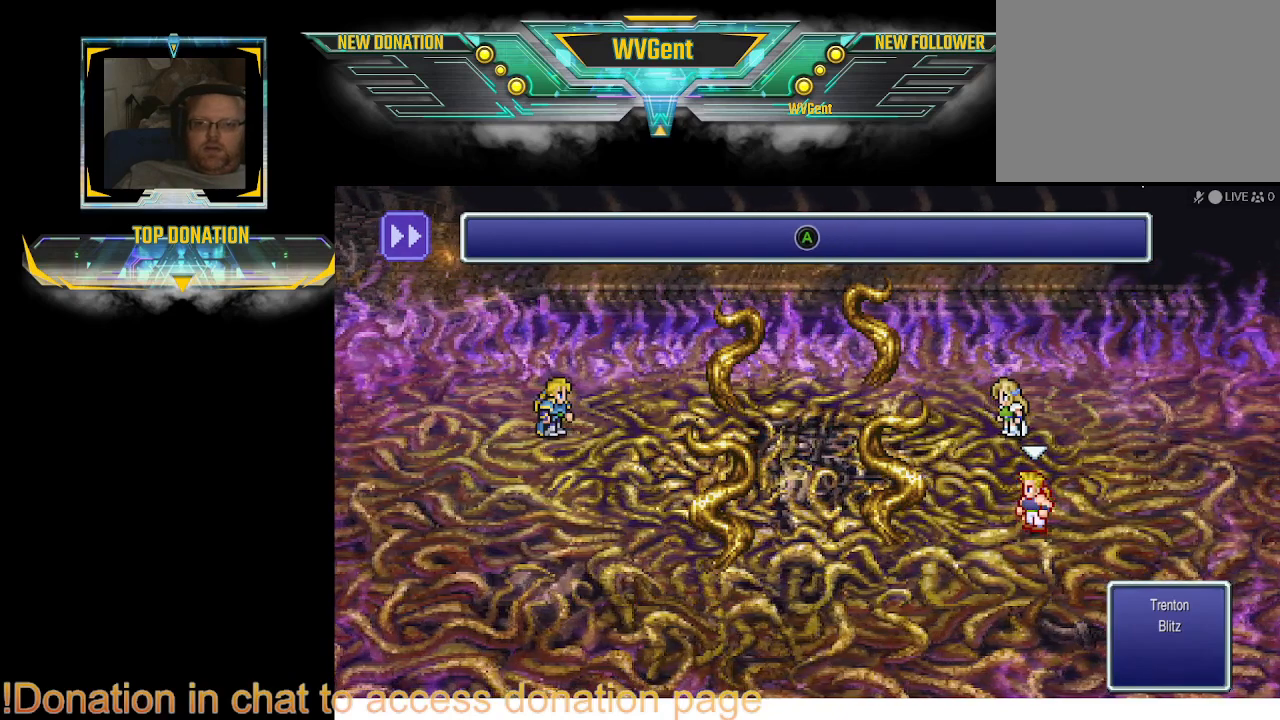
{"buttons": [], "left_stick": "center", "right_stick": "center", "events": [[233, "CROSS", "down"], [300, "CROSS", "up"]]}
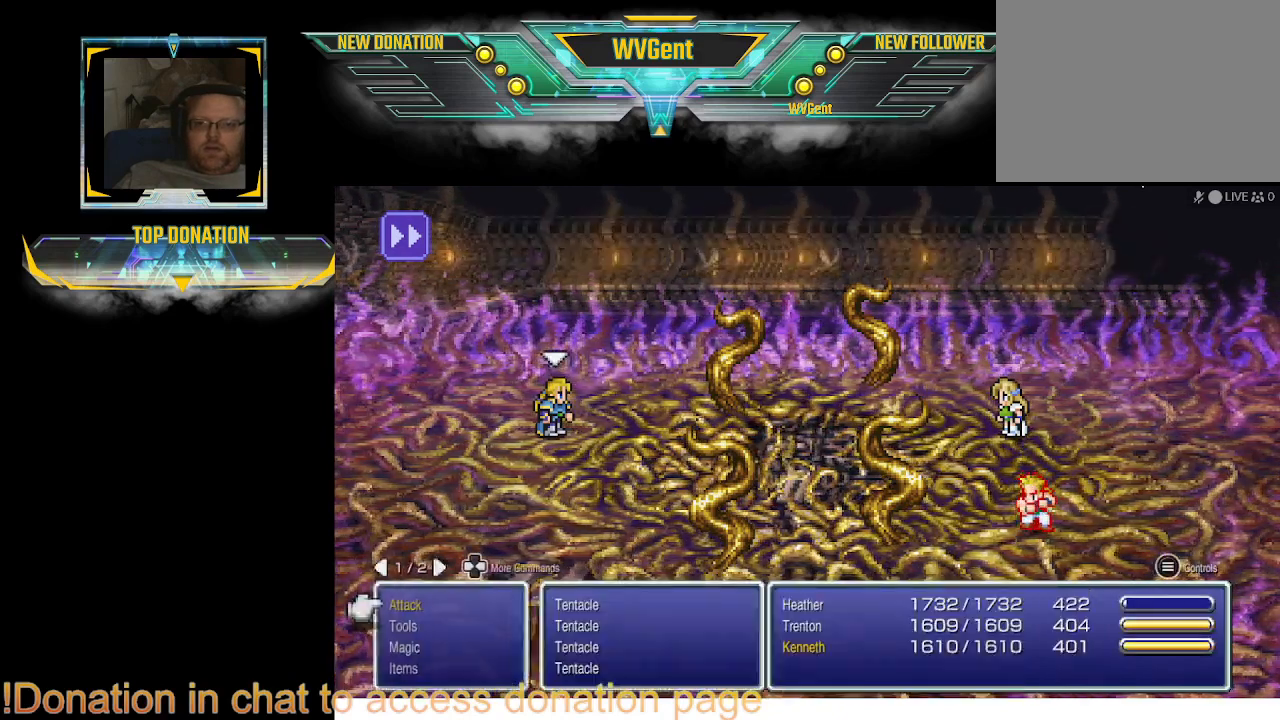
{"buttons": [], "left_stick": "center", "right_stick": "center", "events": []}
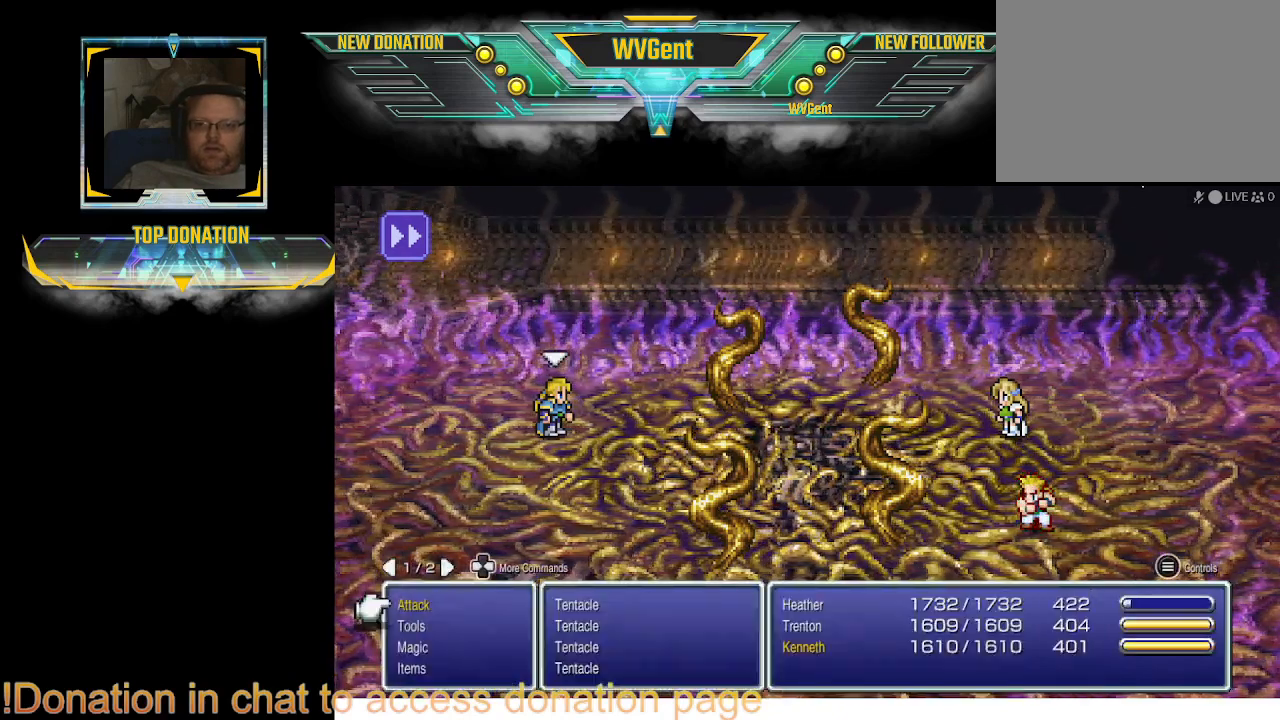
{"buttons": ["DPAD_DOWN"], "left_stick": "center", "right_stick": "center", "events": [[500, "DPAD_DOWN", "down"]]}
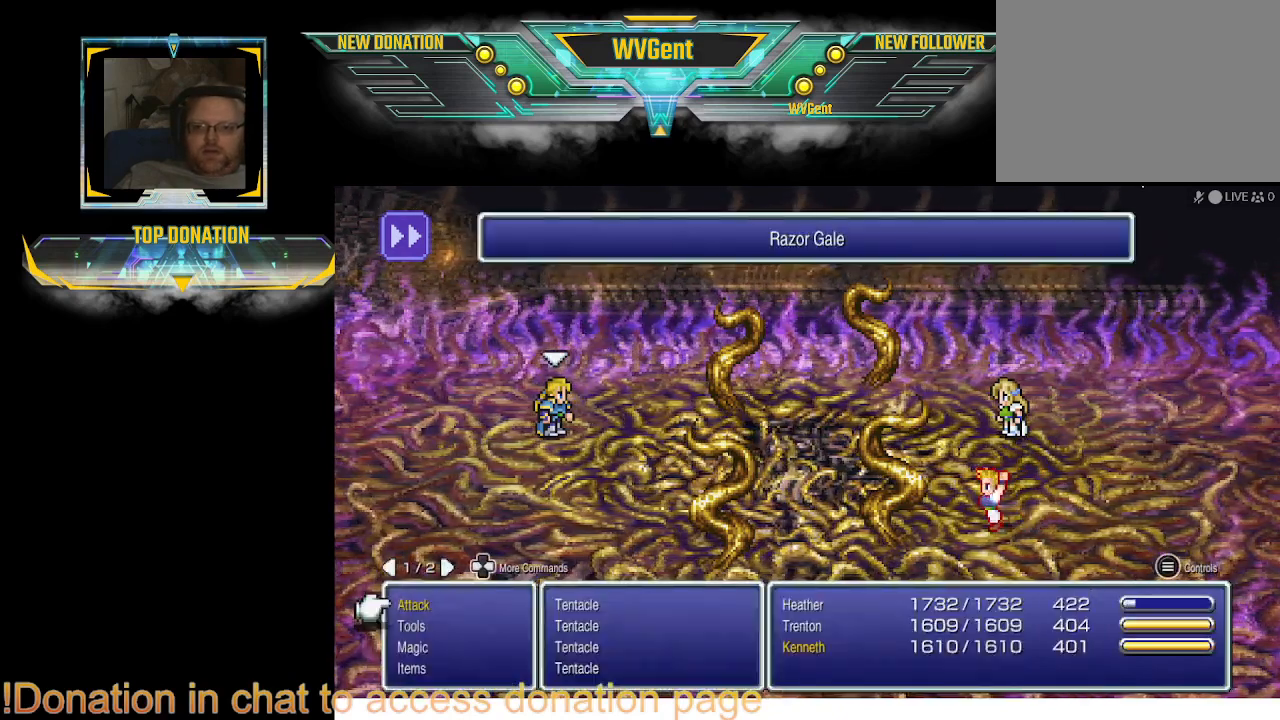
{"buttons": [], "left_stick": "center", "right_stick": "center", "events": [[100, "DPAD_DOWN", "up"], [300, "CROSS", "down"], [367, "CROSS", "up"]]}
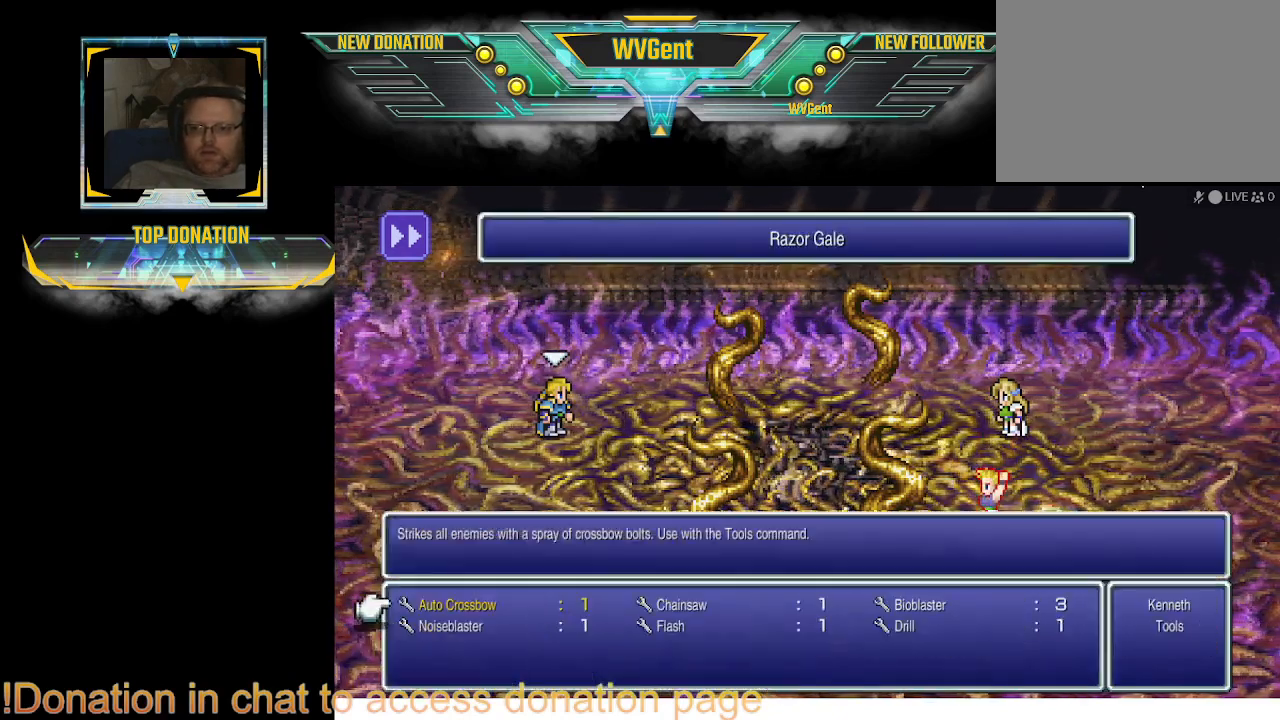
{"buttons": [], "left_stick": "center", "right_stick": "center", "events": [[267, "left_stick", "right"], [367, "left_stick", "center"]]}
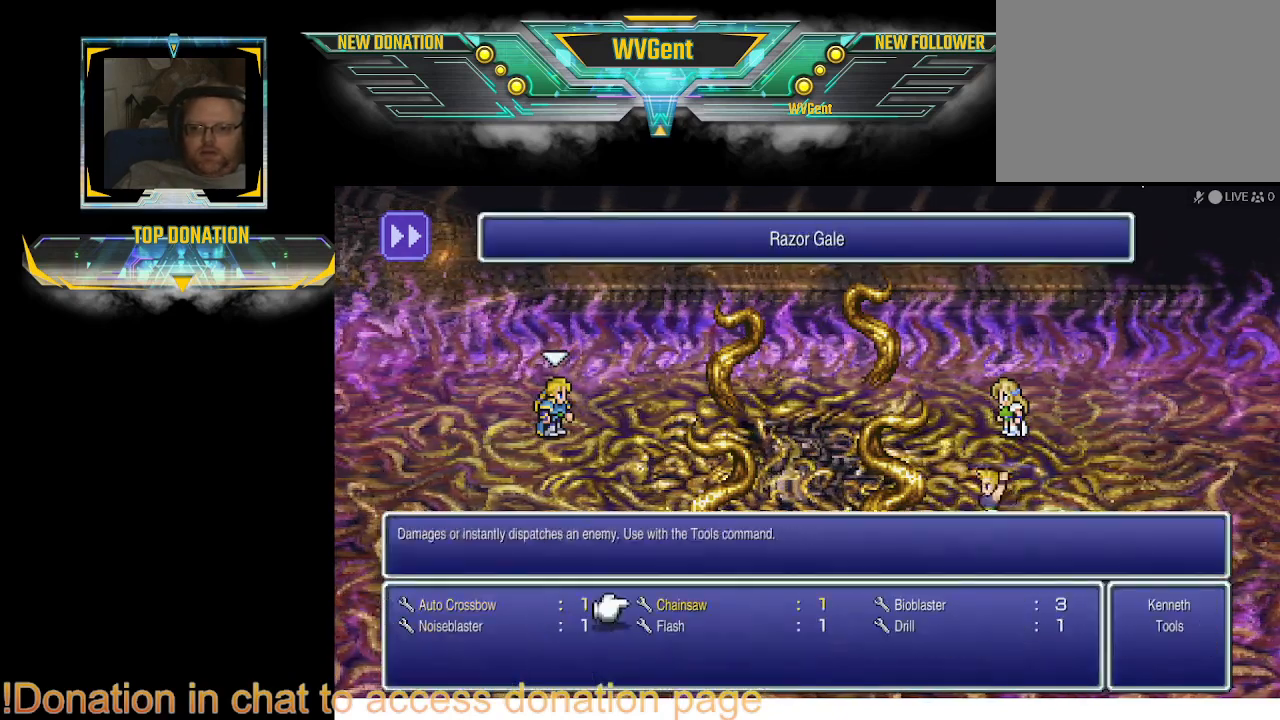
{"buttons": [], "left_stick": "center", "right_stick": "center", "events": []}
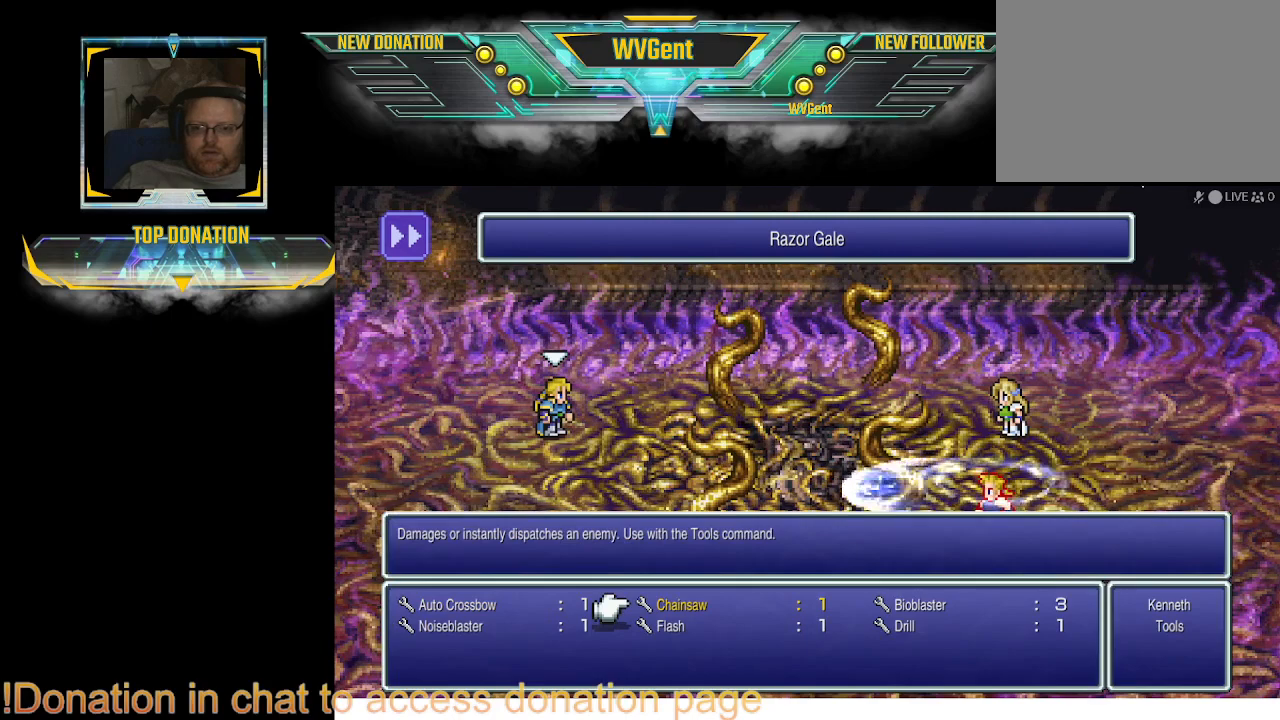
{"buttons": [], "left_stick": "center", "right_stick": "center", "events": []}
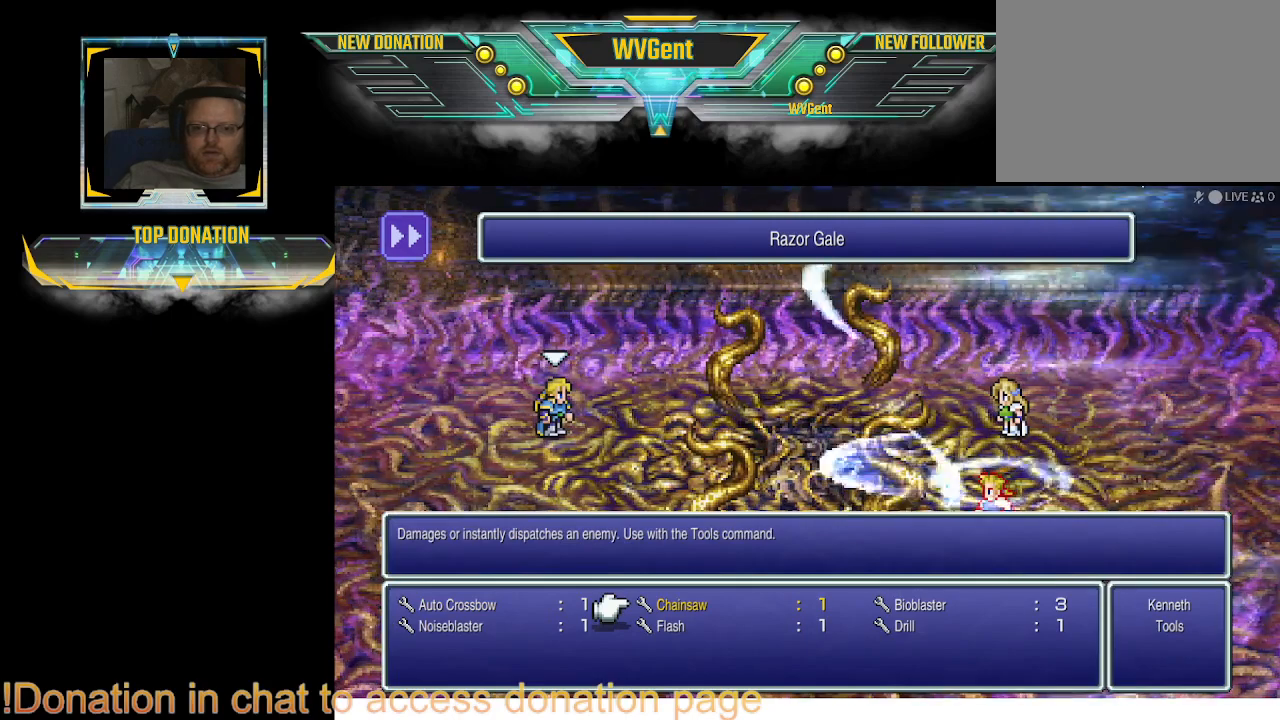
{"buttons": [], "left_stick": "center", "right_stick": "center", "events": []}
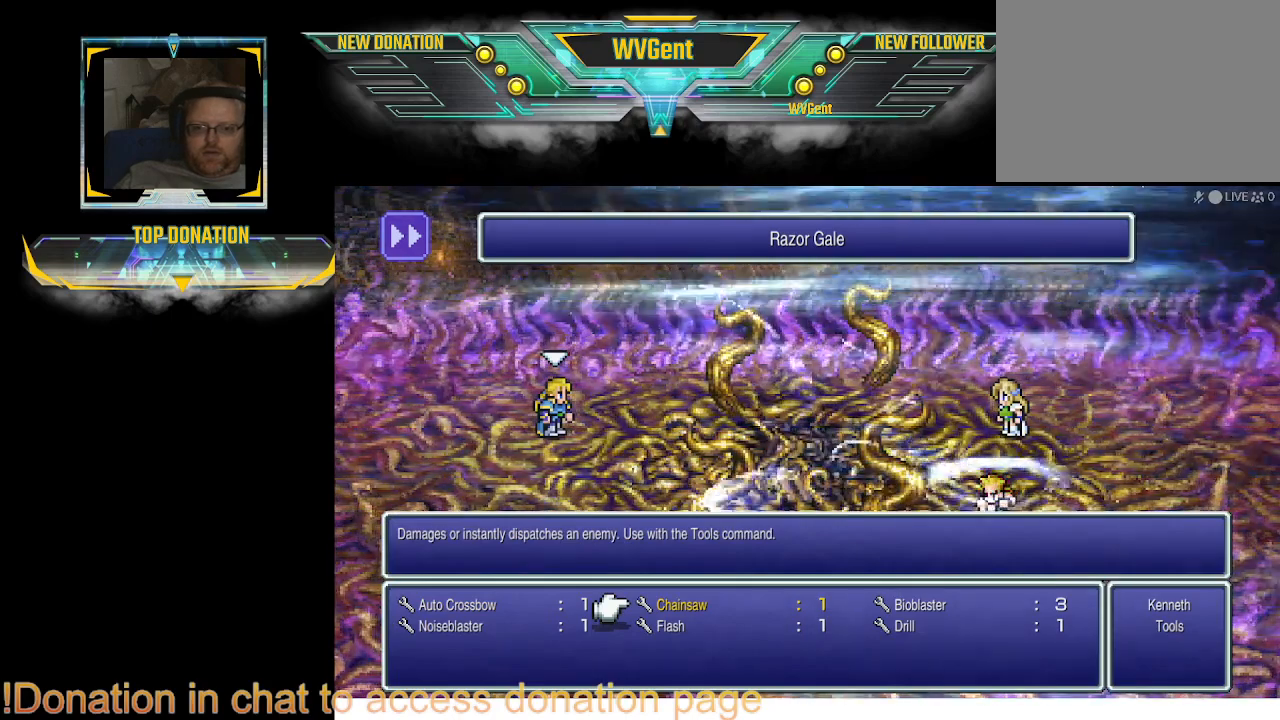
{"buttons": [], "left_stick": "center", "right_stick": "center", "events": []}
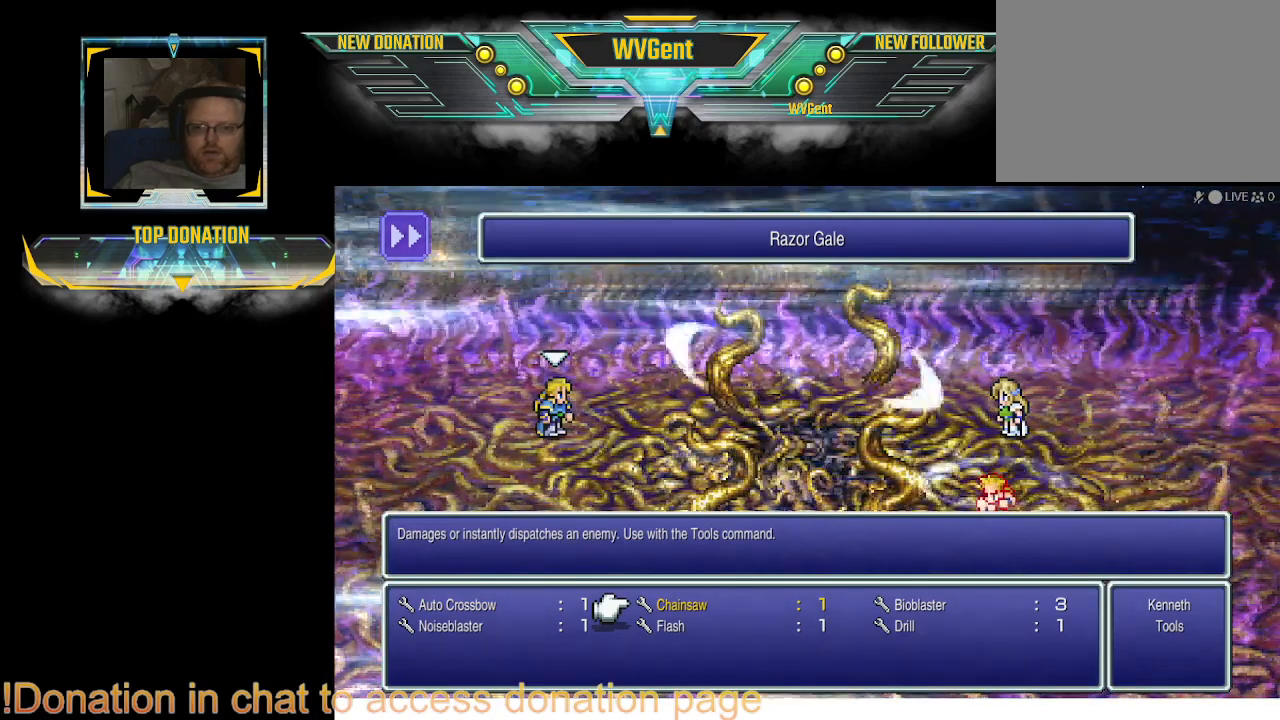
{"buttons": [], "left_stick": "center", "right_stick": "center", "events": []}
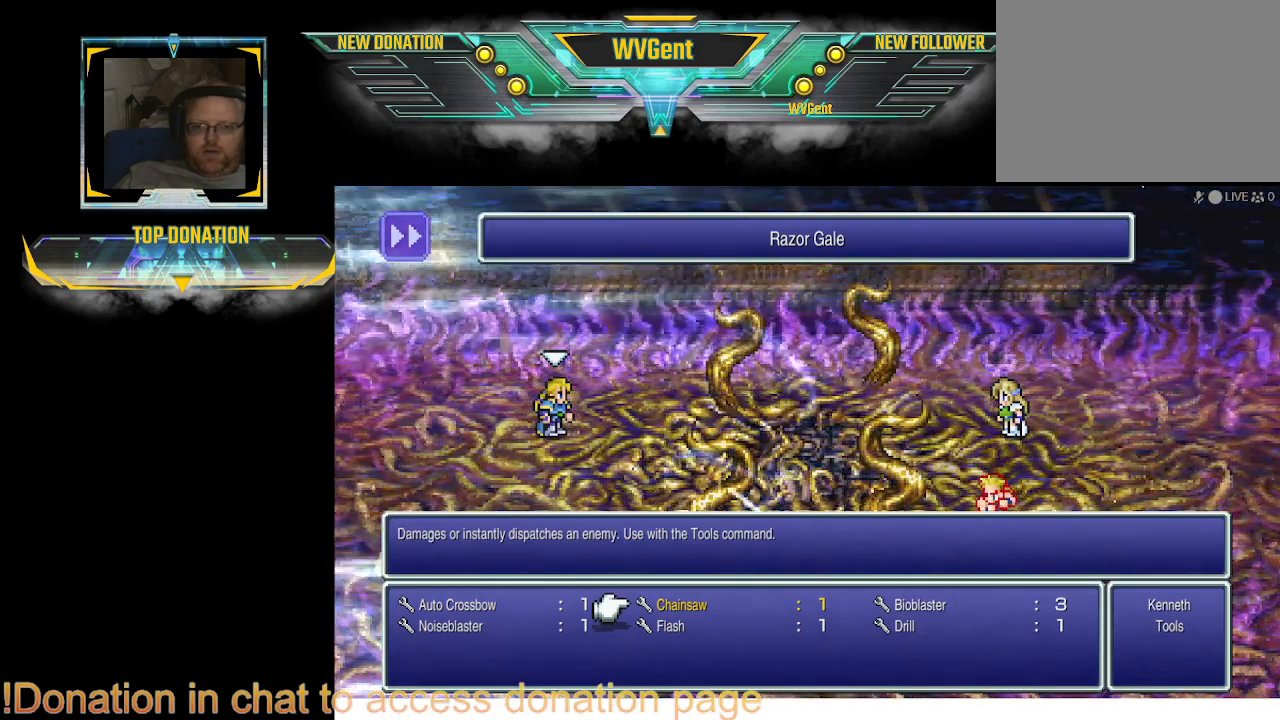
{"buttons": [], "left_stick": "center", "right_stick": "center", "events": [[33, "CROSS", "down"], [133, "CROSS", "up"]]}
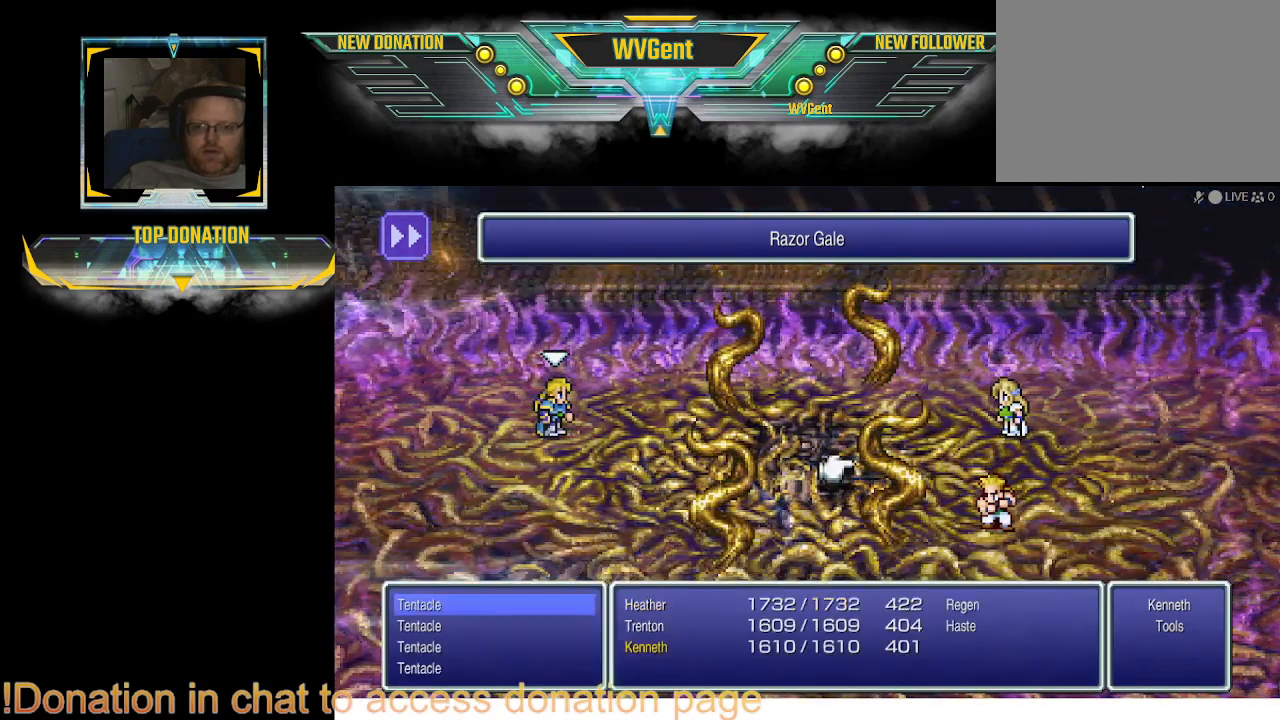
{"buttons": [], "left_stick": "center", "right_stick": "center", "events": [[300, "CROSS", "down"], [433, "CROSS", "up"]]}
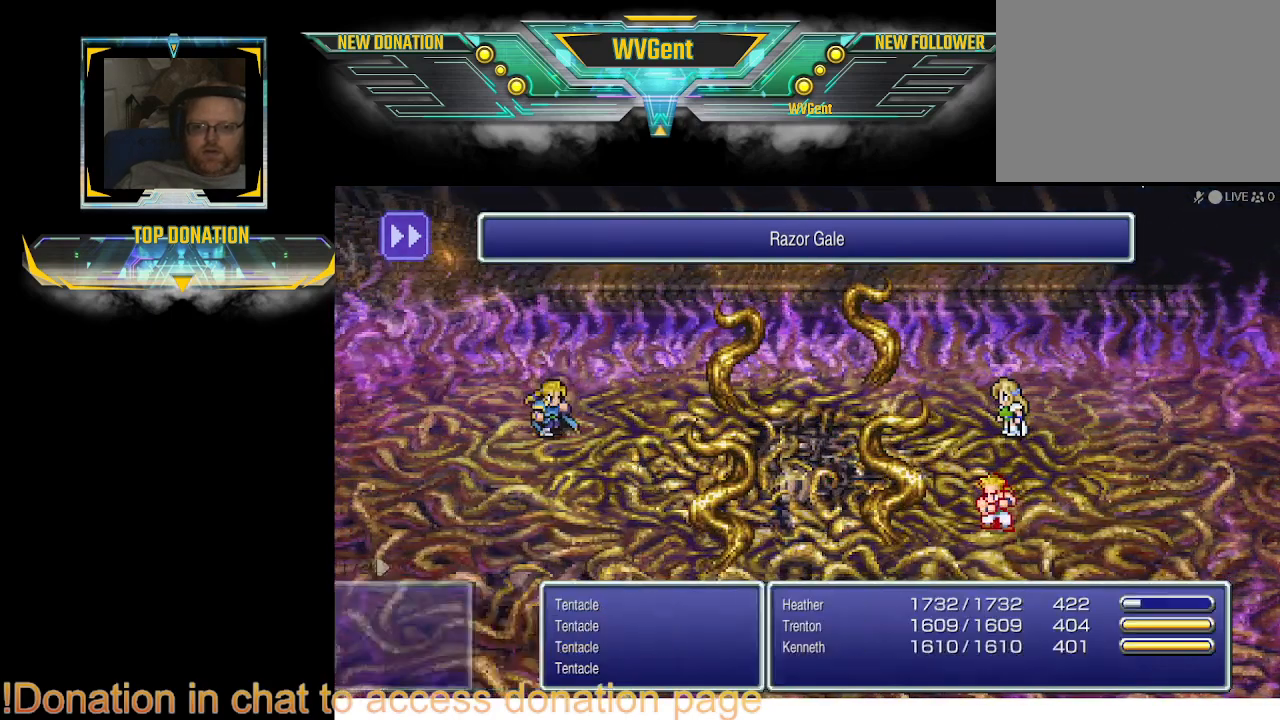
{"buttons": [], "left_stick": "center", "right_stick": "center", "events": []}
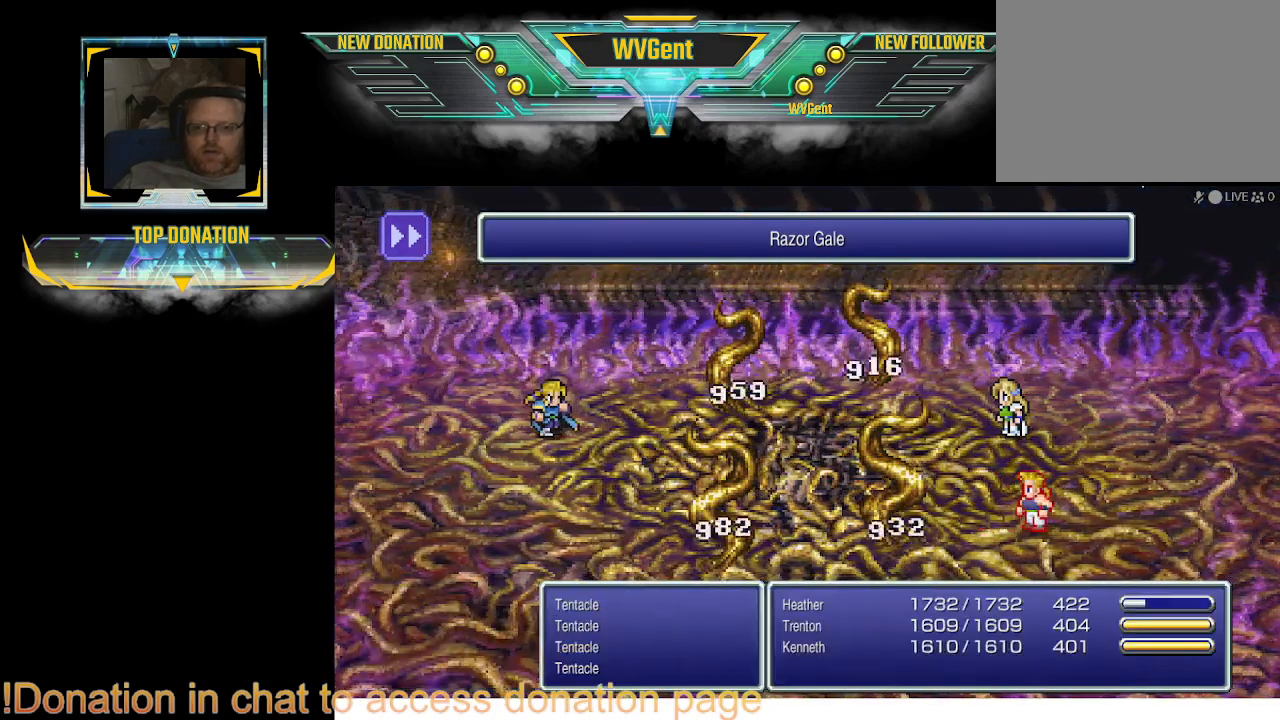
{"buttons": [], "left_stick": "center", "right_stick": "center", "events": [[67, "SQUARE", "down"], [167, "SQUARE", "up"]]}